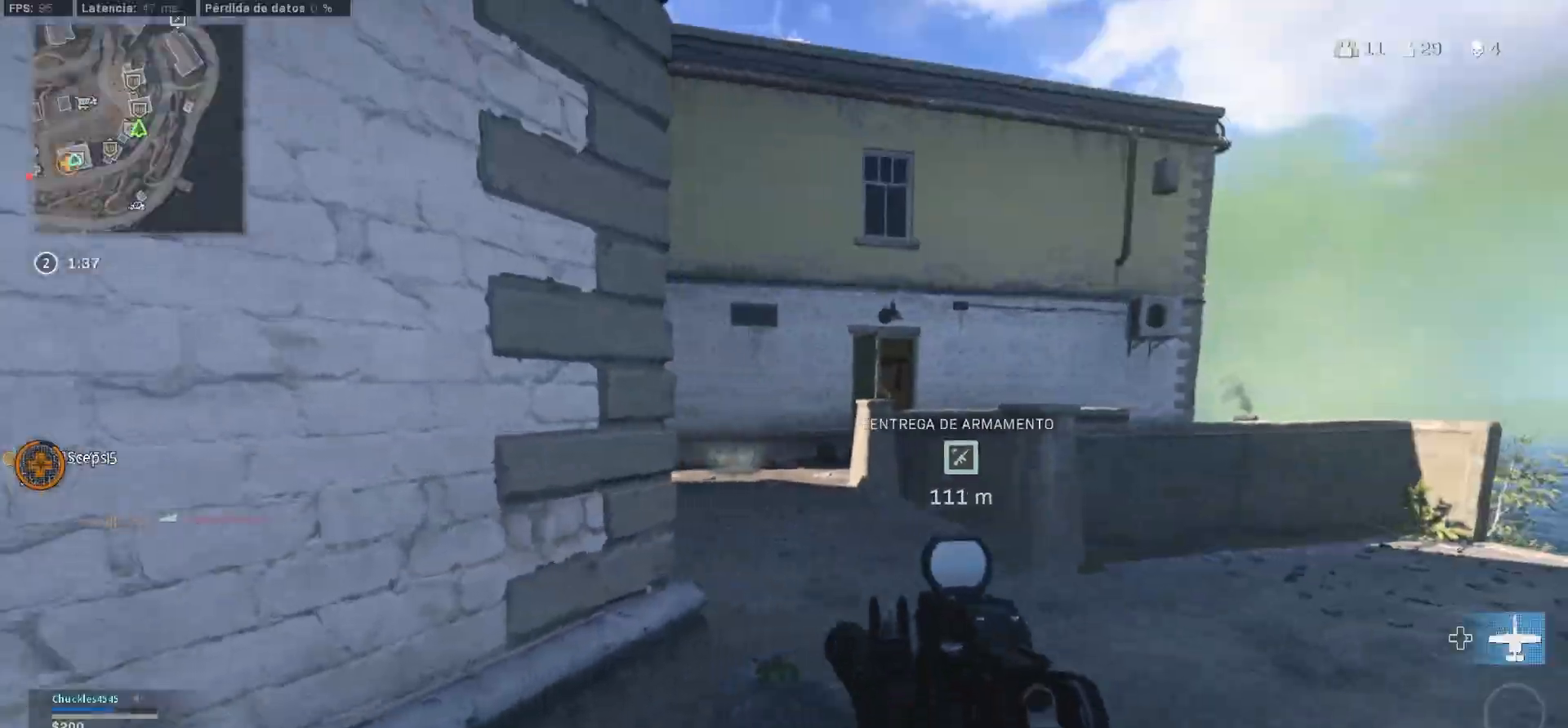
Gameplay with a controller (PlayStation layout); each line is a JSON object with the inputs held at the frame after it. "events" lists button and stick changes between this image and that frame as [ms after this image, input, new state], when the widget could be followed in between.
{"buttons": ["L1"], "left_stick": "right", "right_stick": "center", "events": [[33, "L2", "up"], [33, "left_stick", "right"], [300, "L1", "down"], [300, "right_stick", "up-left"], [383, "right_stick", "center"]]}
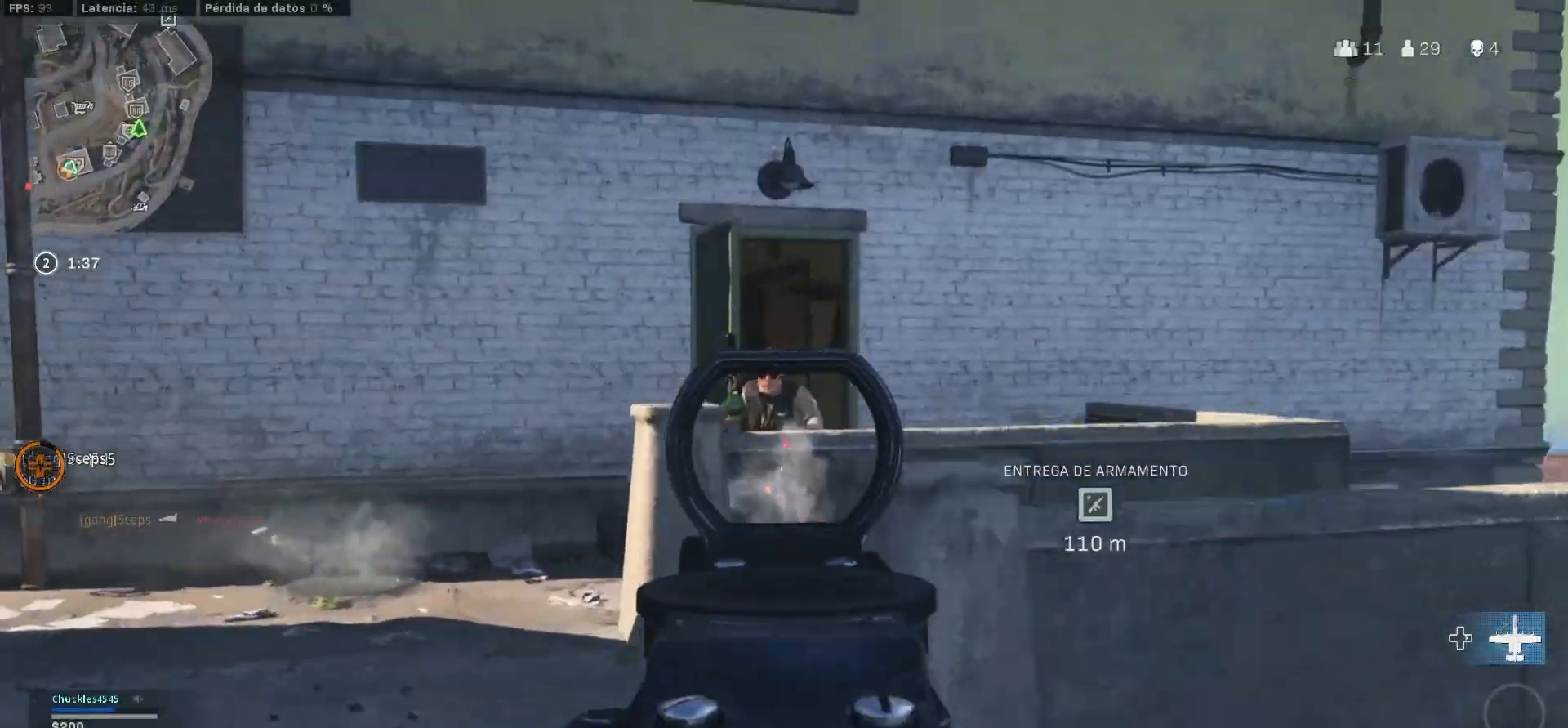
{"buttons": ["CROSS", "L1", "R1"], "left_stick": "right", "right_stick": "center", "events": [[100, "CROSS", "down"], [100, "R1", "down"]]}
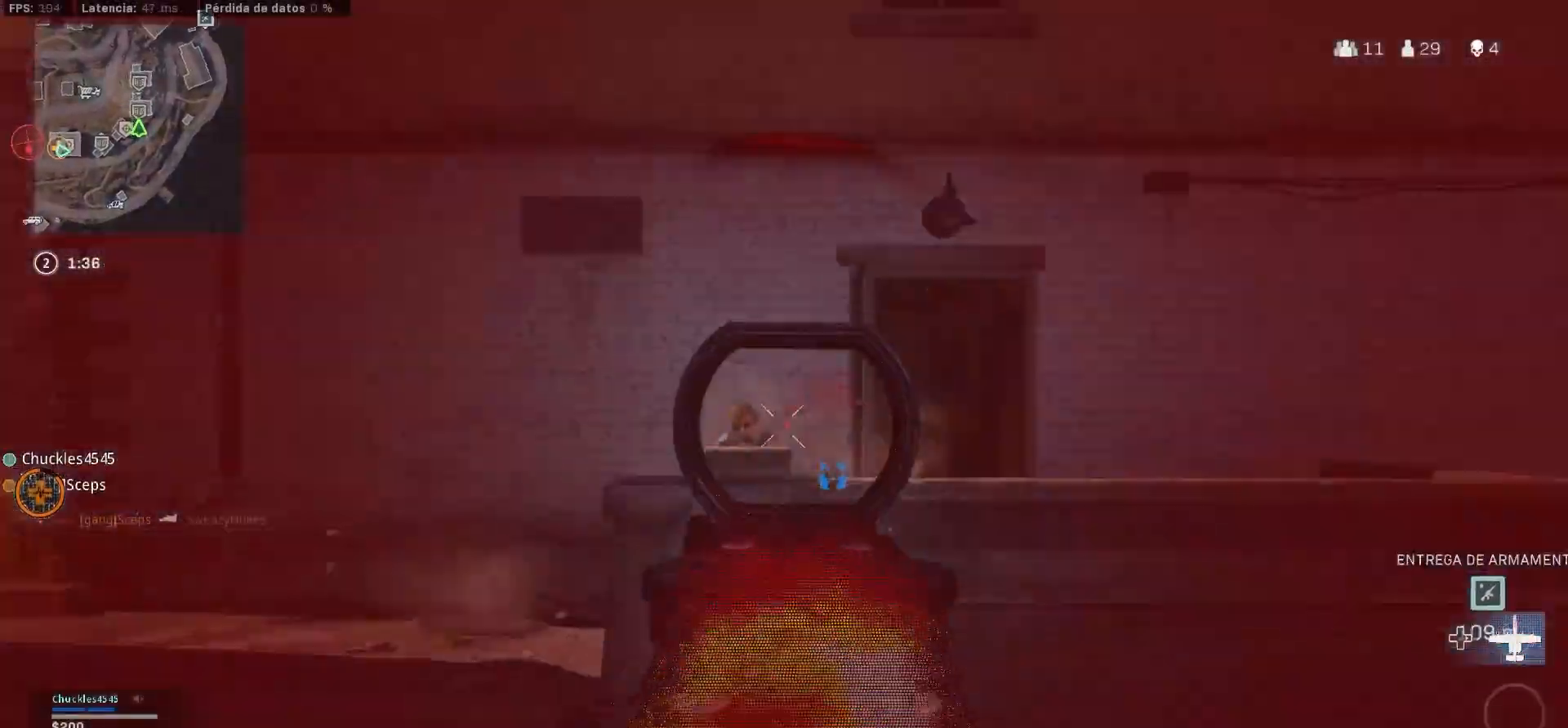
{"buttons": ["L3"], "left_stick": "up", "right_stick": "left"}
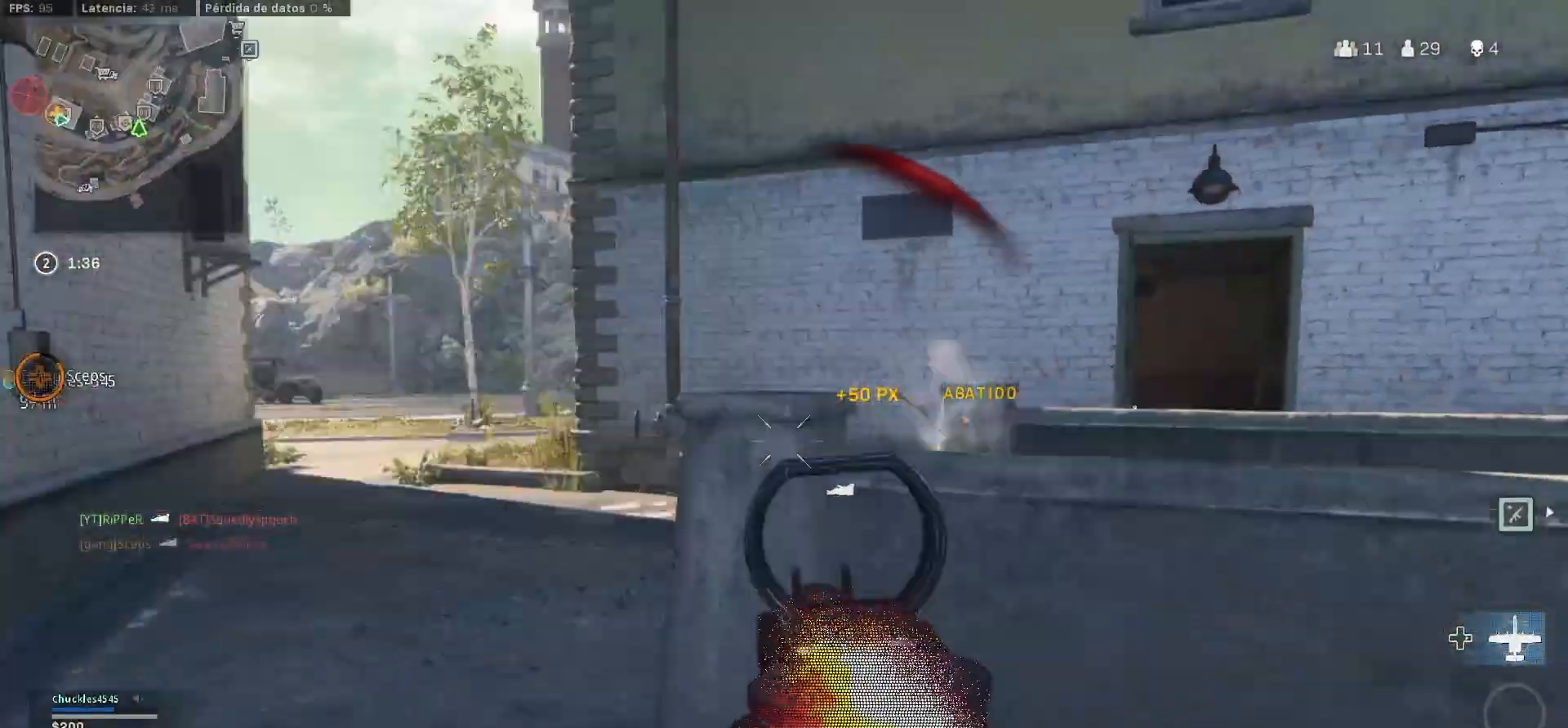
{"buttons": [], "left_stick": "up-left", "right_stick": "center", "events": [[133, "L3", "up"], [133, "left_stick", "up-left"], [133, "right_stick", "center"]]}
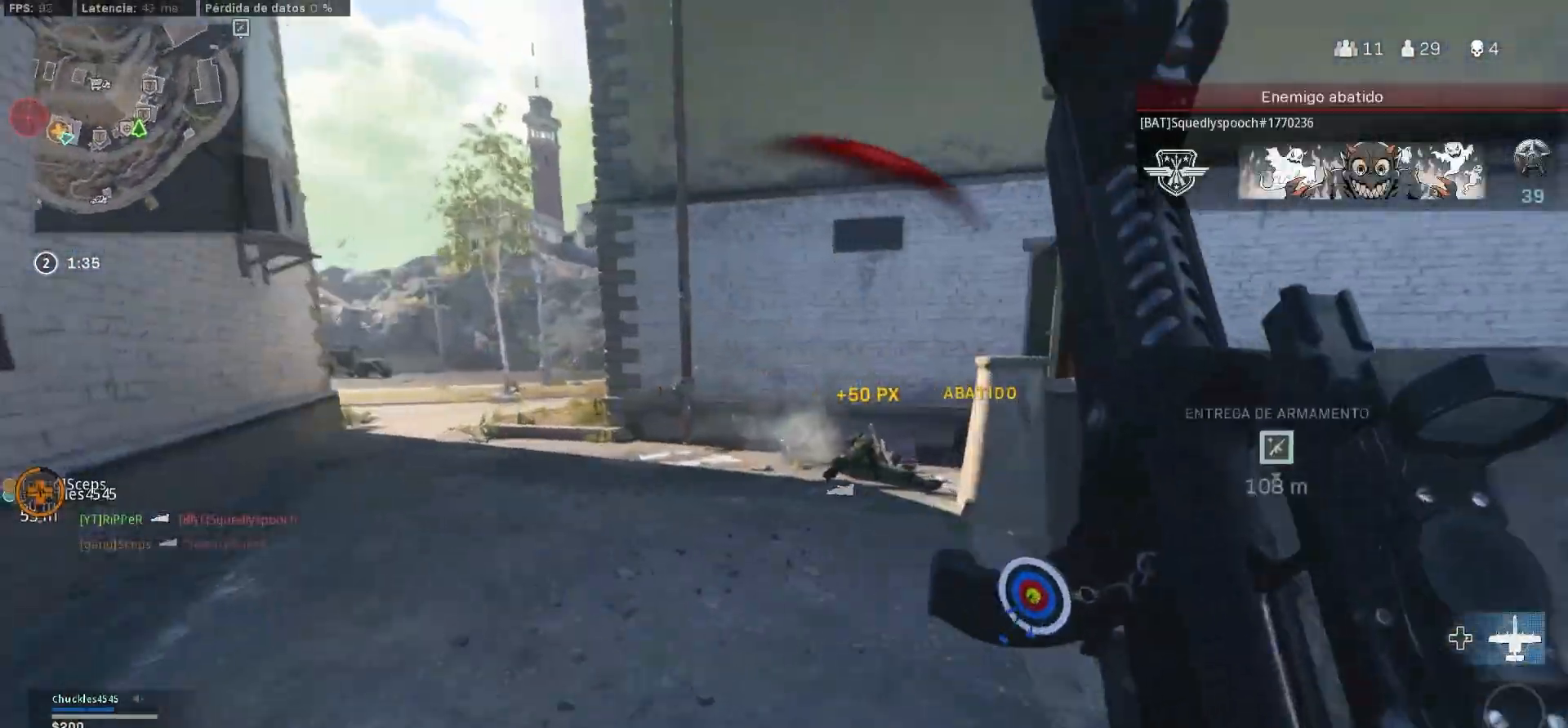
{"buttons": ["L1"], "left_stick": "up-left", "right_stick": "down", "events": [[150, "right_stick", "down-right"], [267, "CIRCLE", "down"], [283, "CIRCLE", "up"], [317, "L1", "down"], [333, "right_stick", "down"]]}
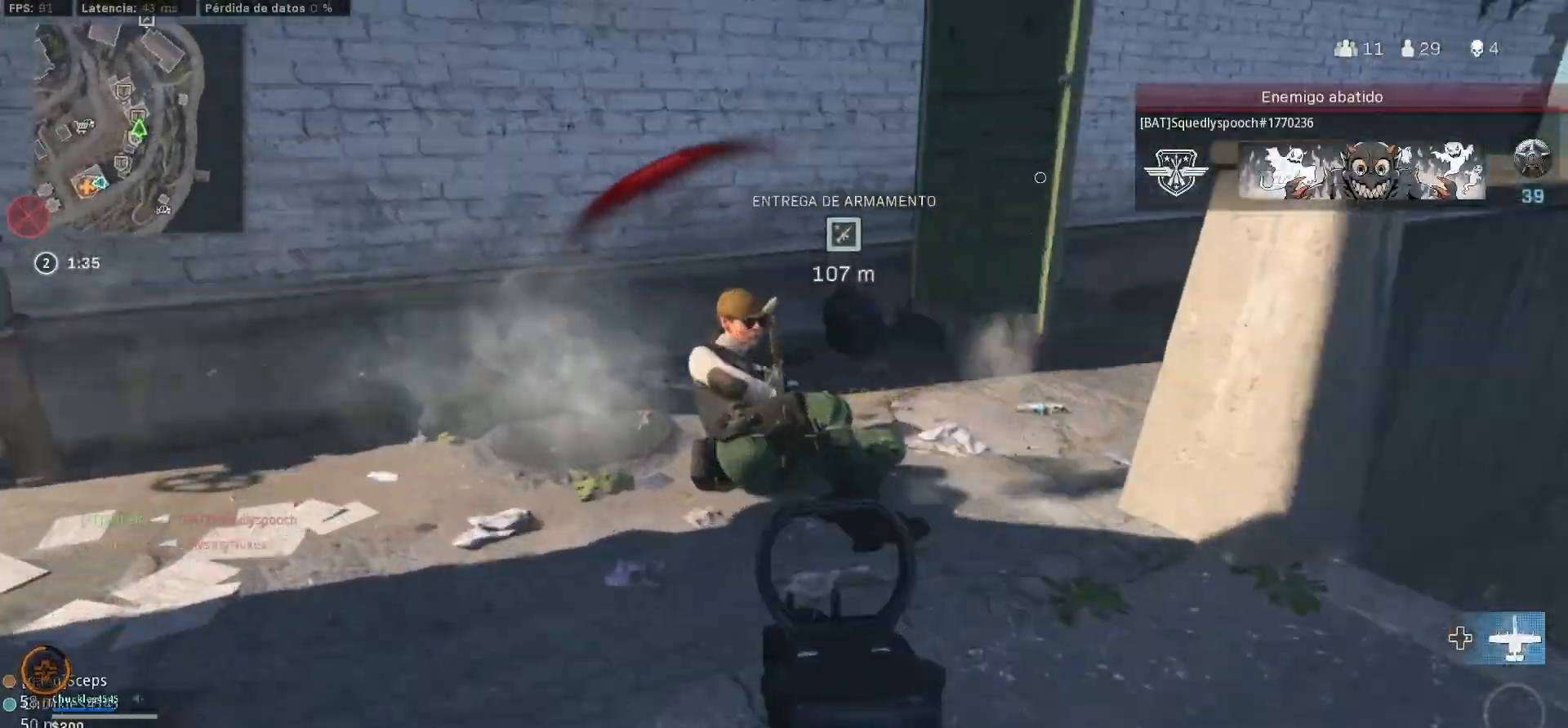
{"buttons": ["L1", "R1"], "left_stick": "down-right", "right_stick": "up-right", "events": [[33, "CROSS", "down"], [33, "R1", "down"], [67, "CROSS", "up"], [67, "right_stick", "up-right"], [83, "left_stick", "down-right"], [217, "left_stick", "down"], [217, "right_stick", "up-left"], [317, "left_stick", "down-right"], [317, "right_stick", "up-right"]]}
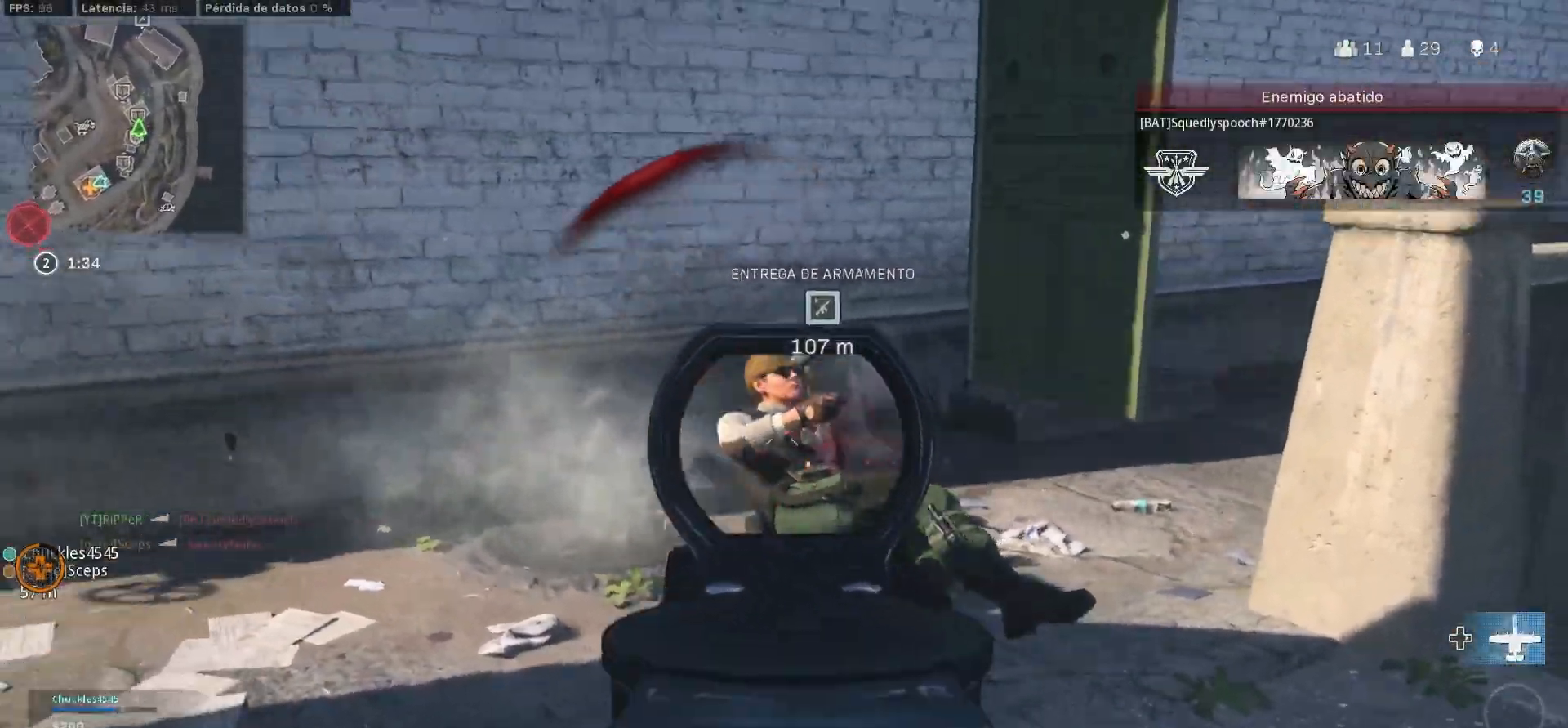
{"buttons": ["SQUARE"], "left_stick": "up-right", "right_stick": "center", "events": [[150, "SQUARE", "down"], [150, "right_stick", "up-left"], [217, "L1", "up"], [217, "R1", "up"], [217, "left_stick", "up-right"], [233, "right_stick", "center"]]}
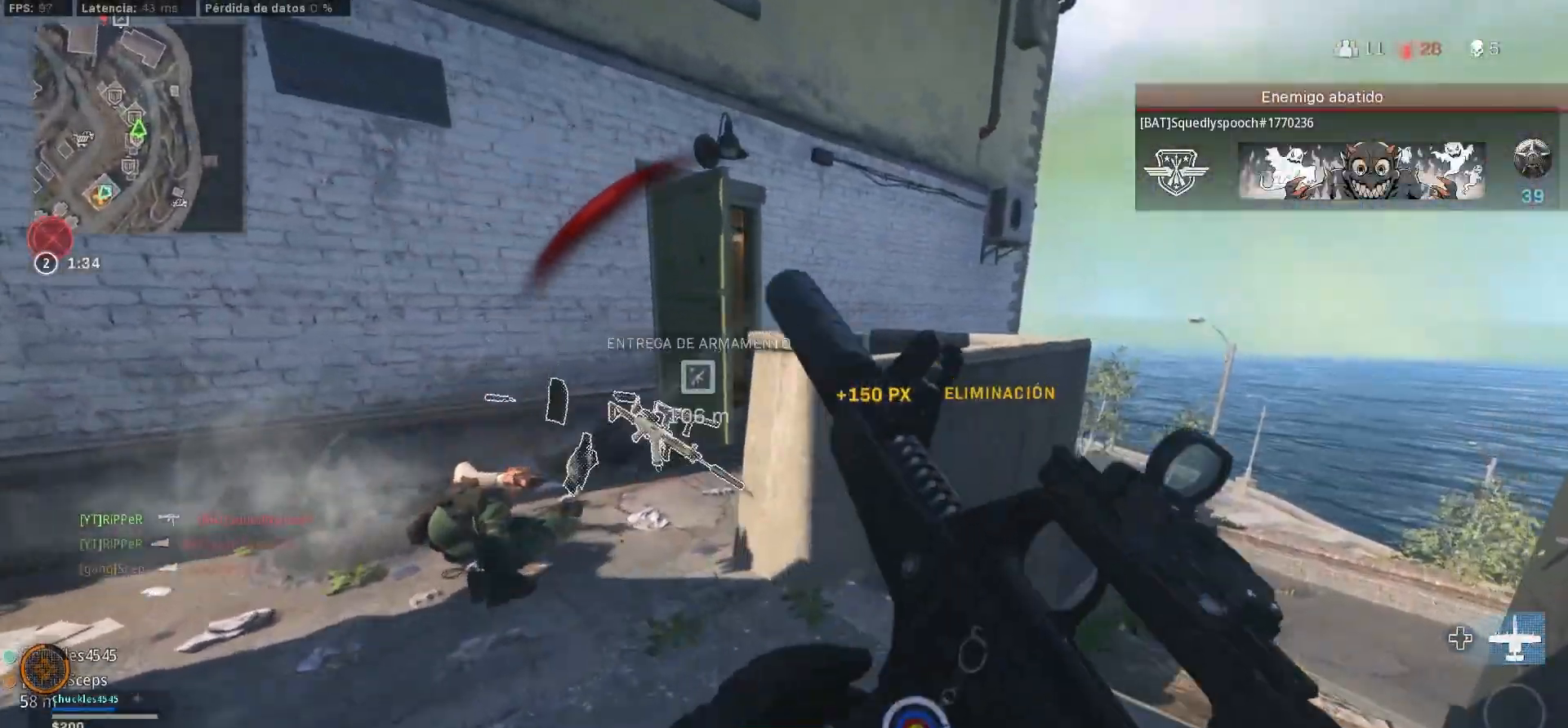
{"buttons": [], "left_stick": "up-left", "right_stick": "center", "events": [[33, "left_stick", "up-left"], [183, "SQUARE", "up"]]}
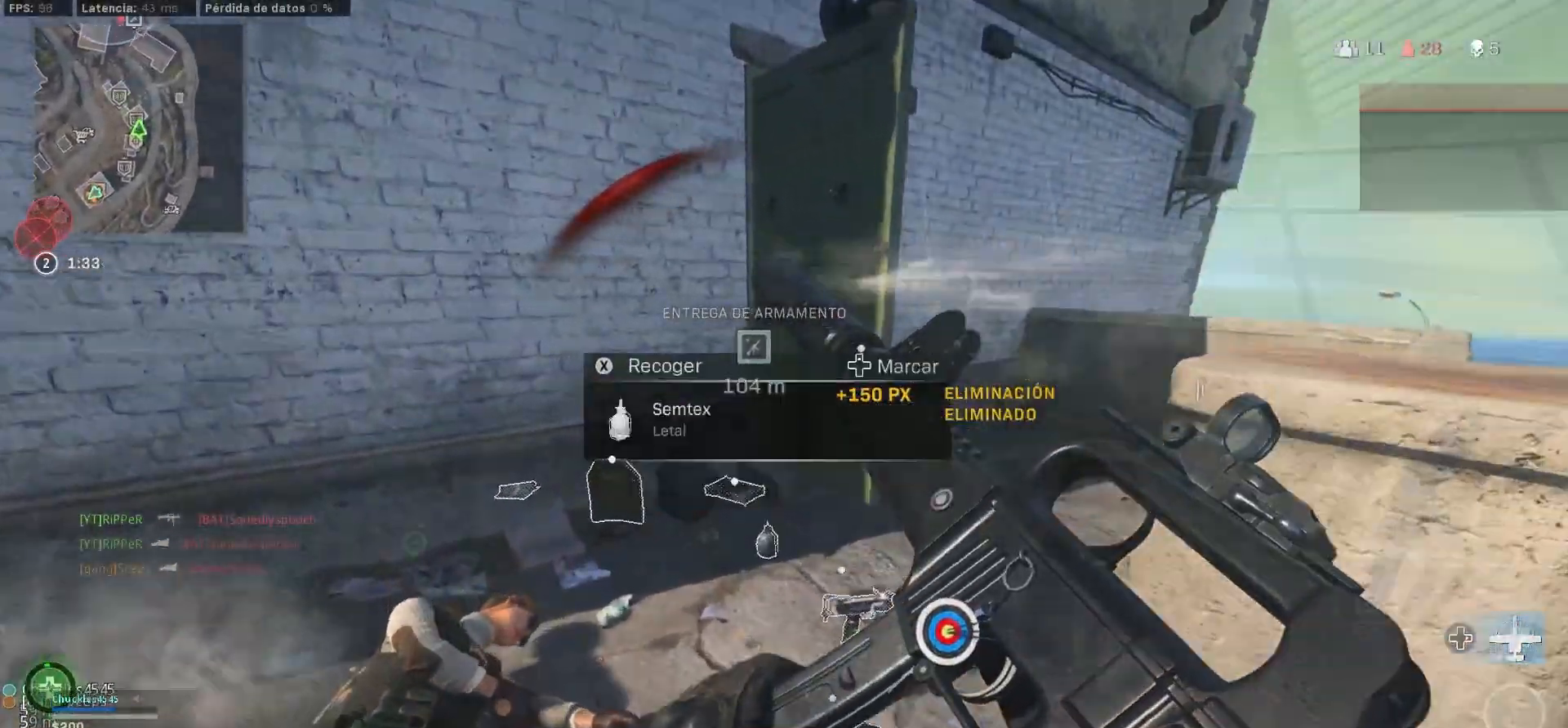
{"buttons": ["CROSS"], "left_stick": "down", "right_stick": "up-left", "events": [[167, "right_stick", "left"], [267, "CROSS", "down"], [267, "left_stick", "down"], [267, "right_stick", "center"], [350, "right_stick", "up-left"]]}
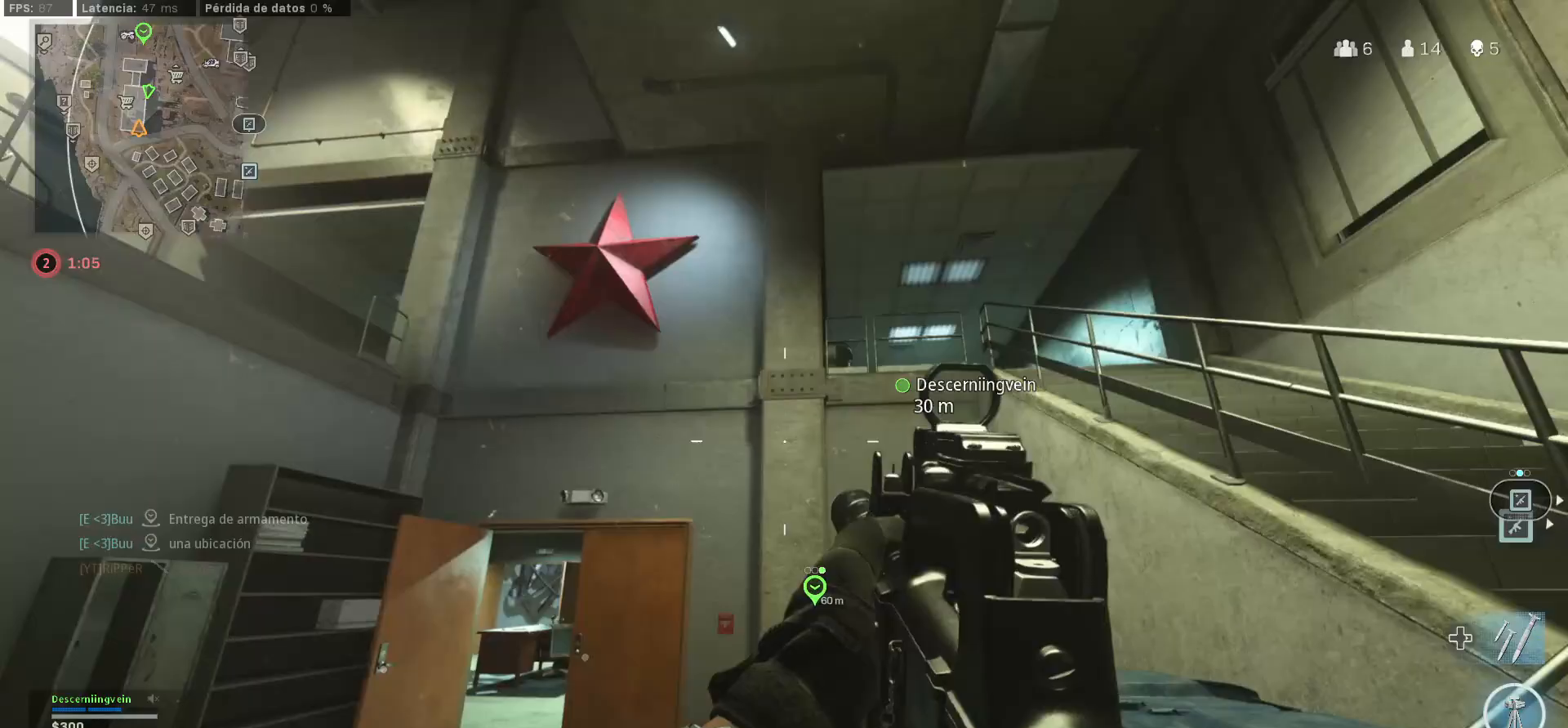
{"buttons": [], "left_stick": "up", "right_stick": "center", "events": [[17, "CROSS", "up"], [17, "right_stick", "center"], [100, "right_stick", "down-right"], [117, "left_stick", "up-right"], [183, "L3", "down"], [200, "left_stick", "up"], [250, "right_stick", "center"], [267, "L3", "up"]]}
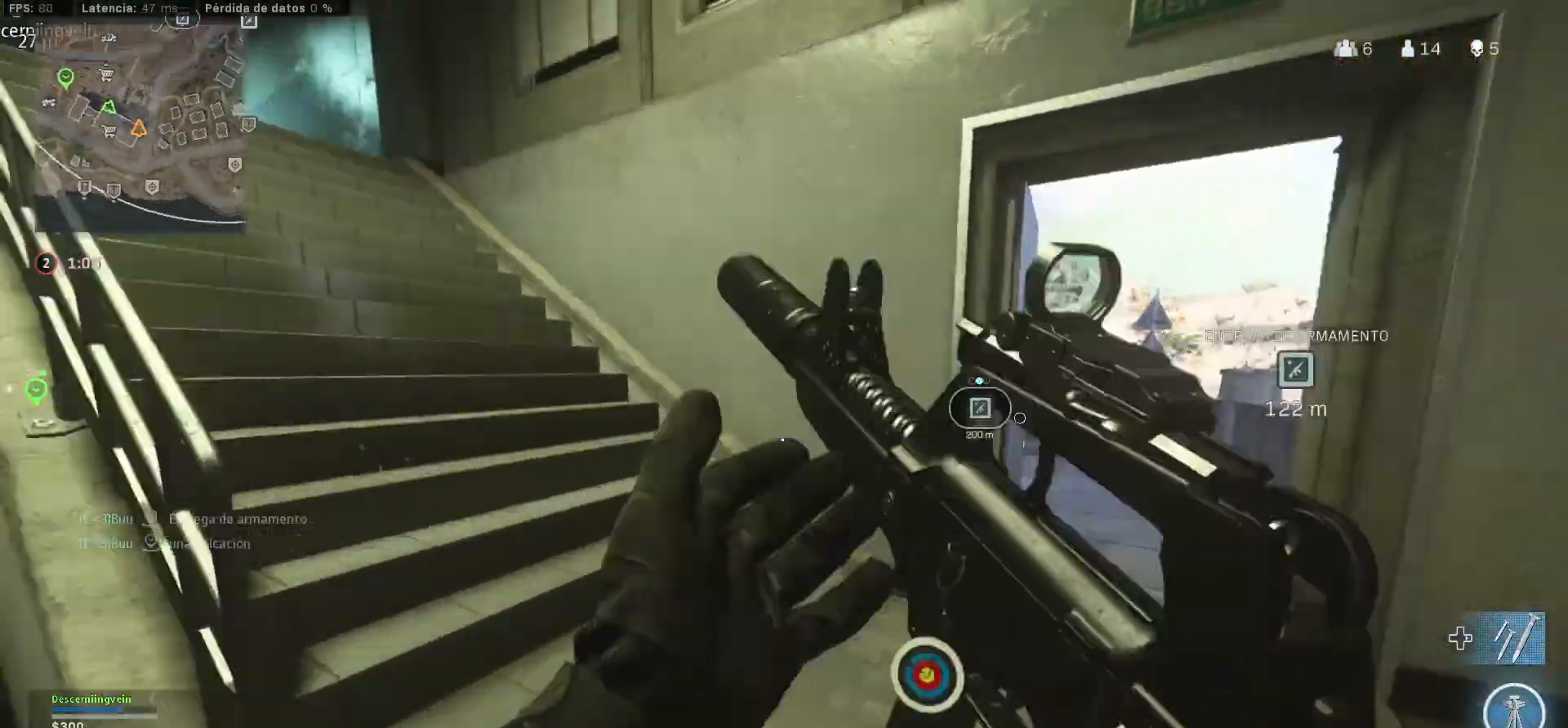
{"buttons": [], "left_stick": "up", "right_stick": "left", "events": [[367, "right_stick", "left"]]}
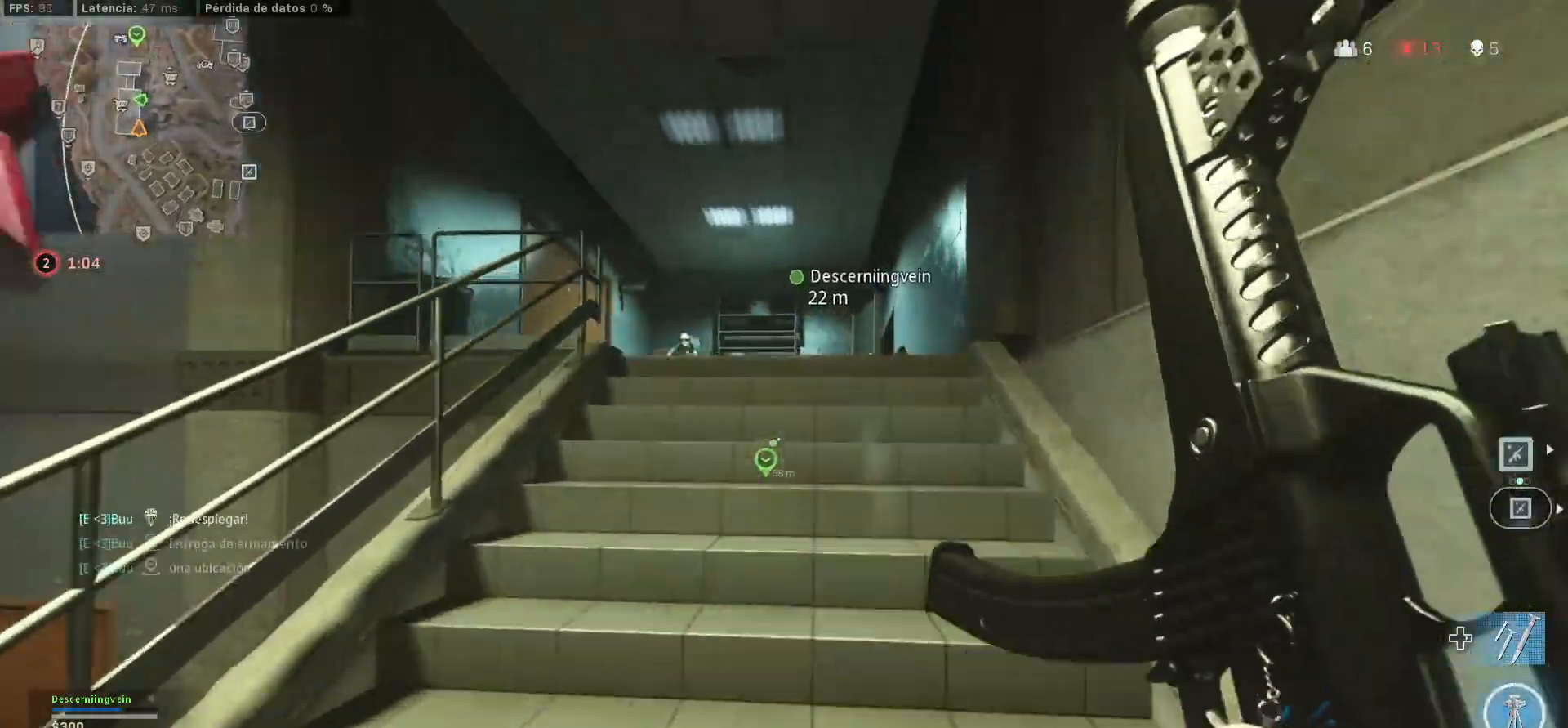
{"buttons": [], "left_stick": "up", "right_stick": "center", "events": [[167, "right_stick", "center"]]}
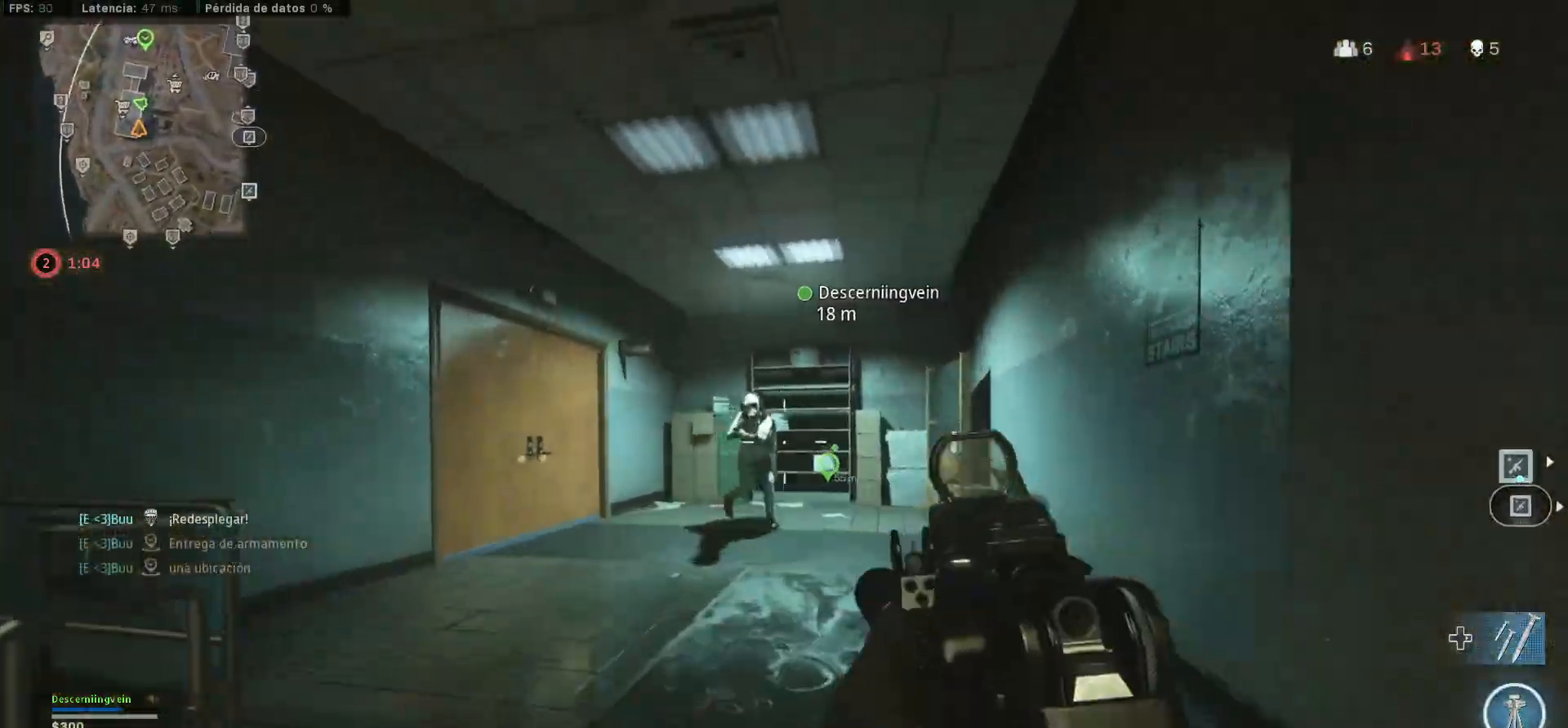
{"buttons": ["L1", "R1"], "left_stick": "down", "right_stick": "down", "events": [[67, "L1", "down"], [67, "left_stick", "down-left"], [300, "CROSS", "down"], [300, "R1", "down"], [300, "right_stick", "right"], [483, "left_stick", "down"], [500, "CROSS", "up"], [500, "right_stick", "down"]]}
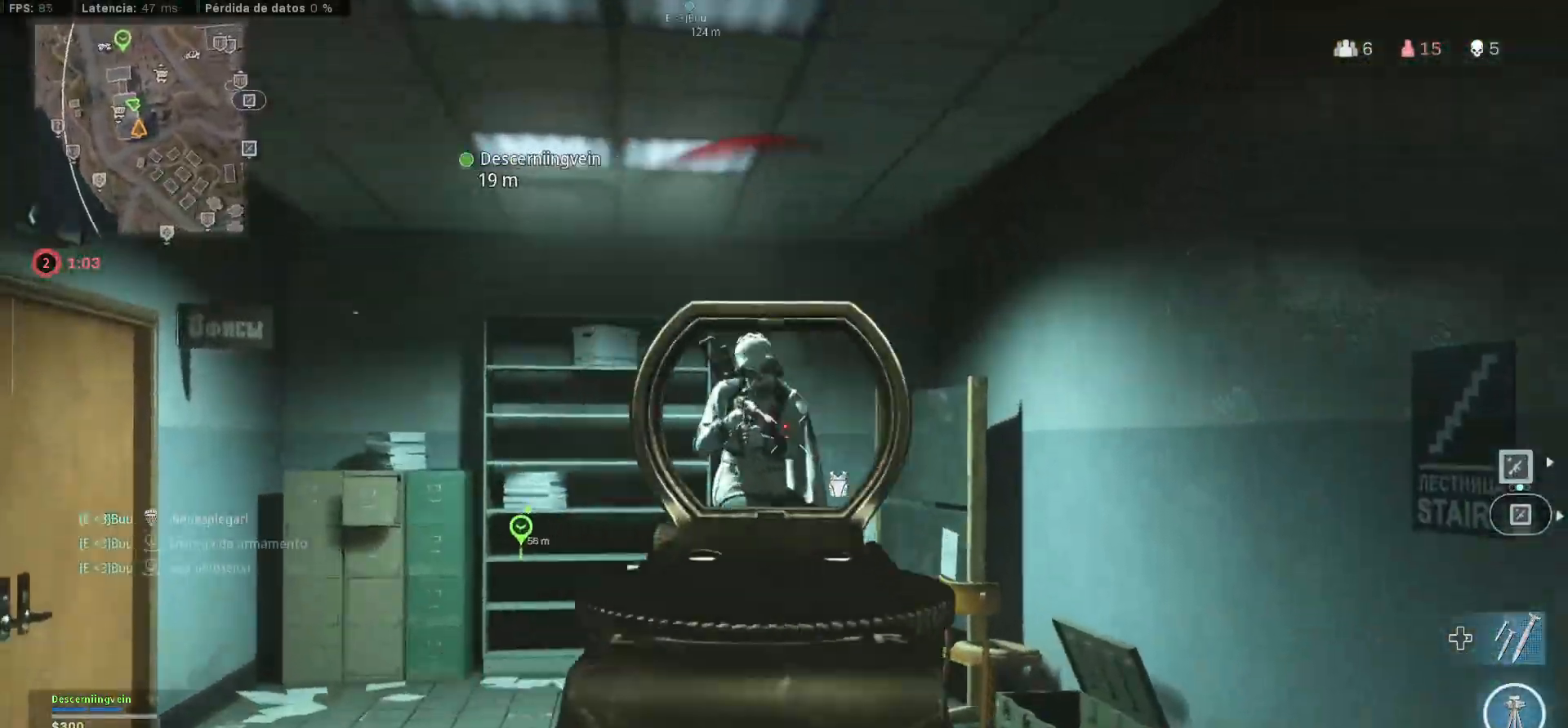
{"buttons": ["CROSS", "L1", "R1"], "left_stick": "right", "right_stick": "down-left", "events": [[233, "CROSS", "down"], [233, "left_stick", "down-right"], [367, "right_stick", "down-left"], [500, "left_stick", "right"]]}
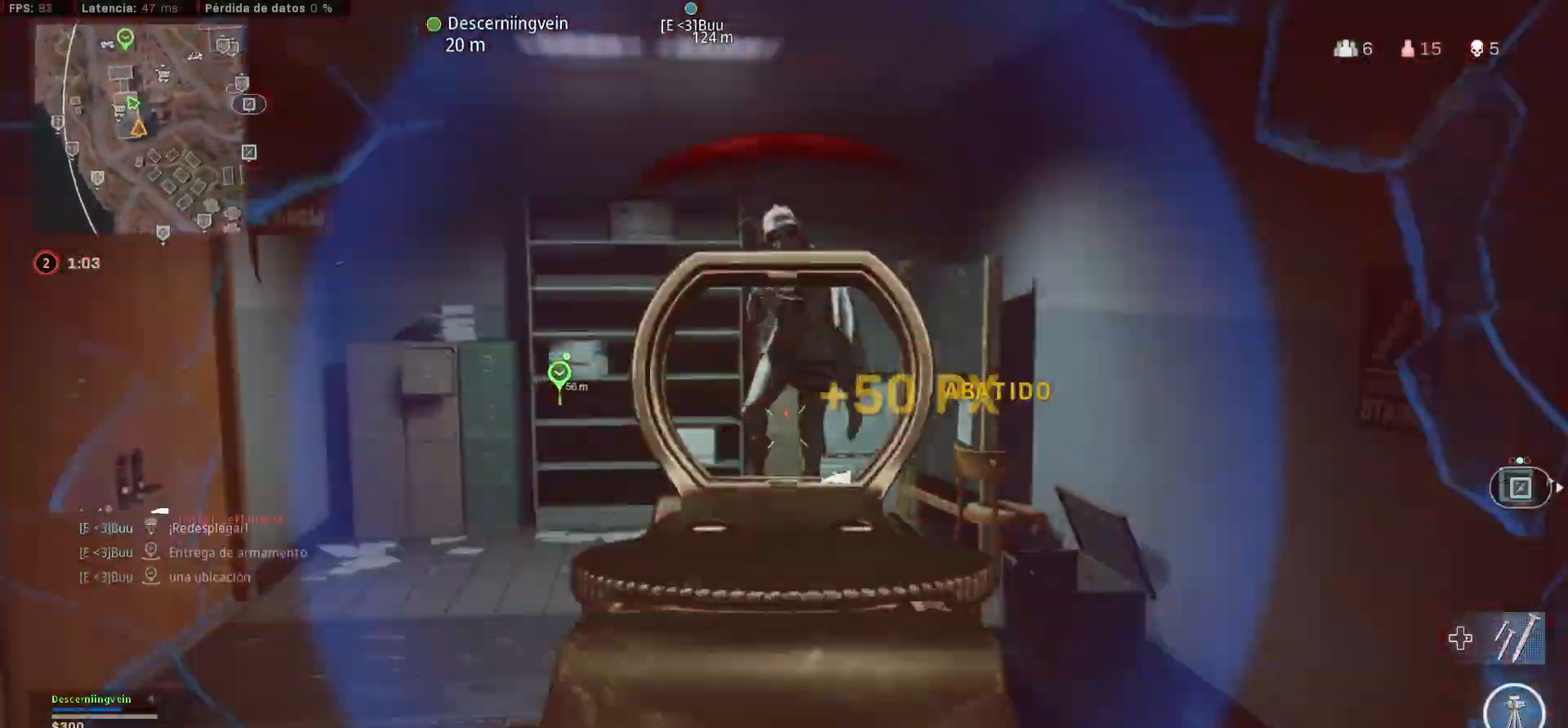
{"buttons": ["R2"], "left_stick": "up-right", "right_stick": "center"}
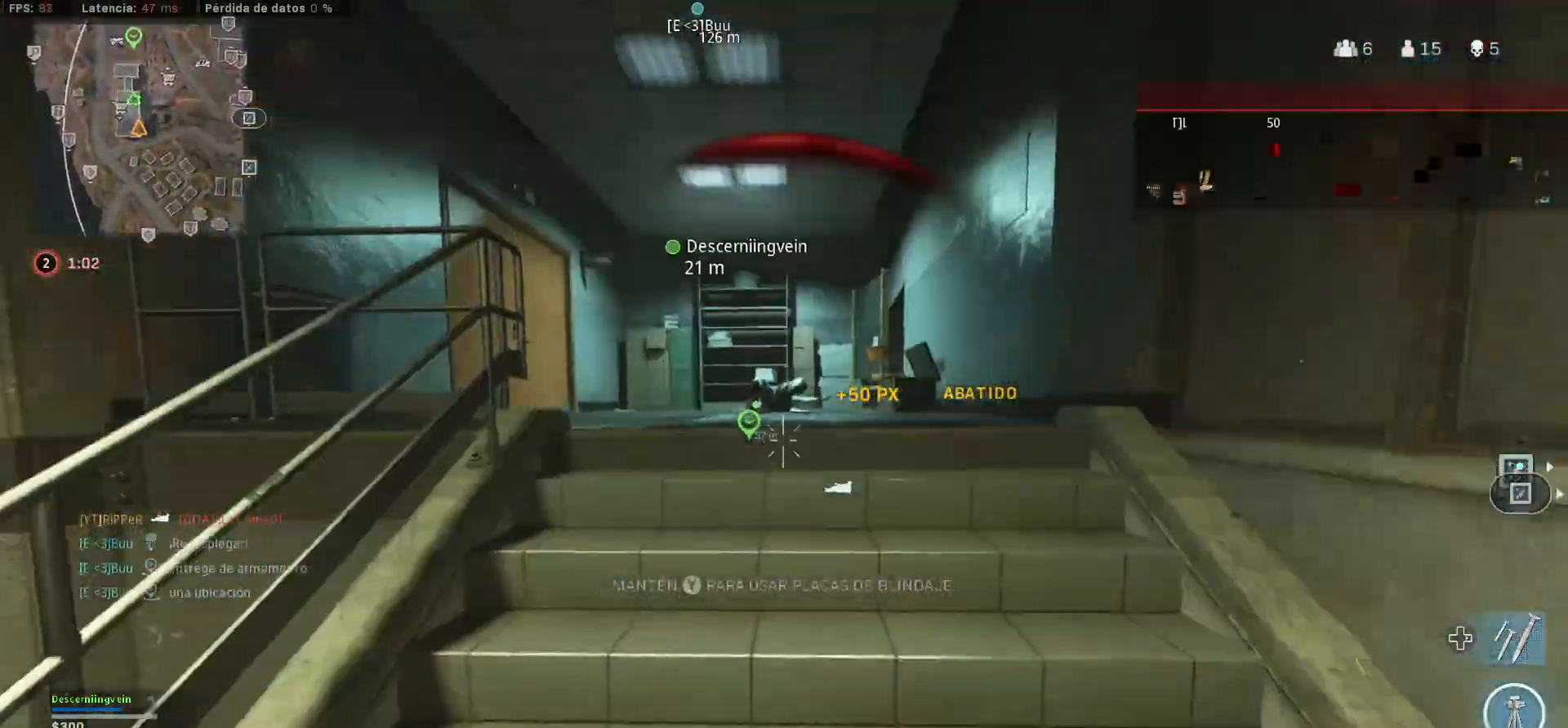
{"buttons": [], "left_stick": "up-left", "right_stick": "center", "events": [[33, "left_stick", "up-left"], [133, "R2", "up"]]}
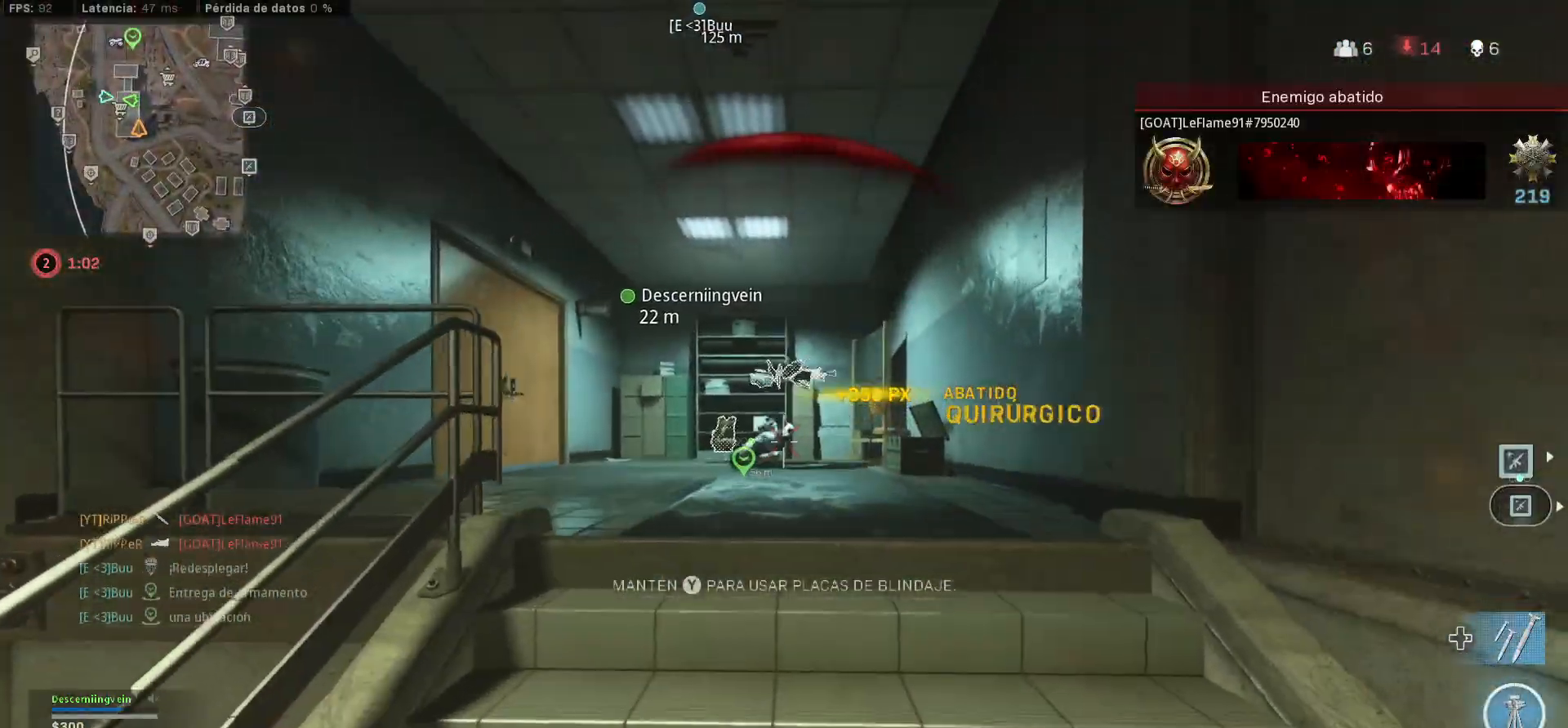
{"buttons": ["TRIANGLE", "L3"], "left_stick": "up", "right_stick": "down", "events": [[133, "left_stick", "center"], [200, "left_stick", "up"], [217, "TRIANGLE", "down"], [317, "L3", "down"], [317, "right_stick", "down"]]}
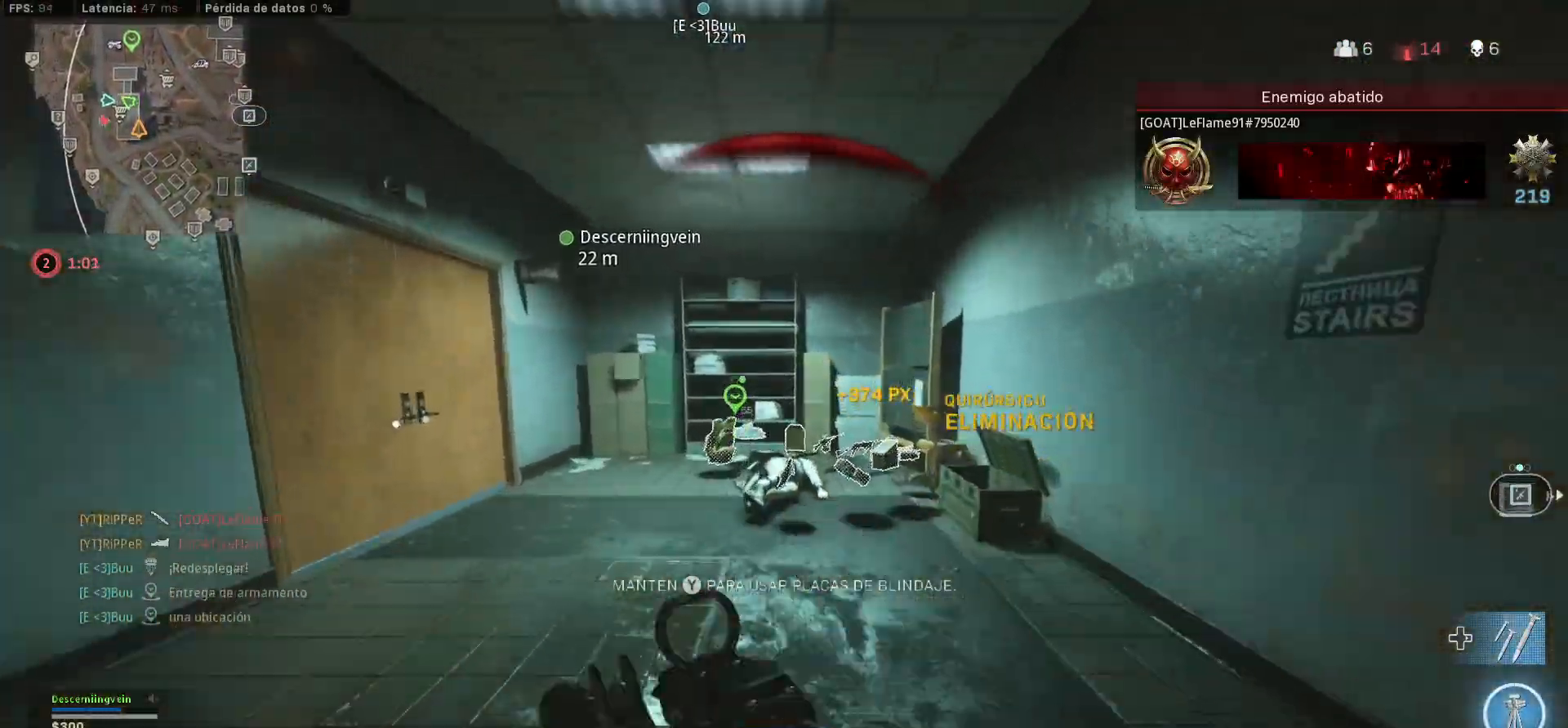
{"buttons": ["CIRCLE"], "left_stick": "up", "right_stick": "center", "events": [[17, "L3", "up"], [17, "TRIANGLE", "up"], [17, "right_stick", "center"], [267, "CIRCLE", "down"]]}
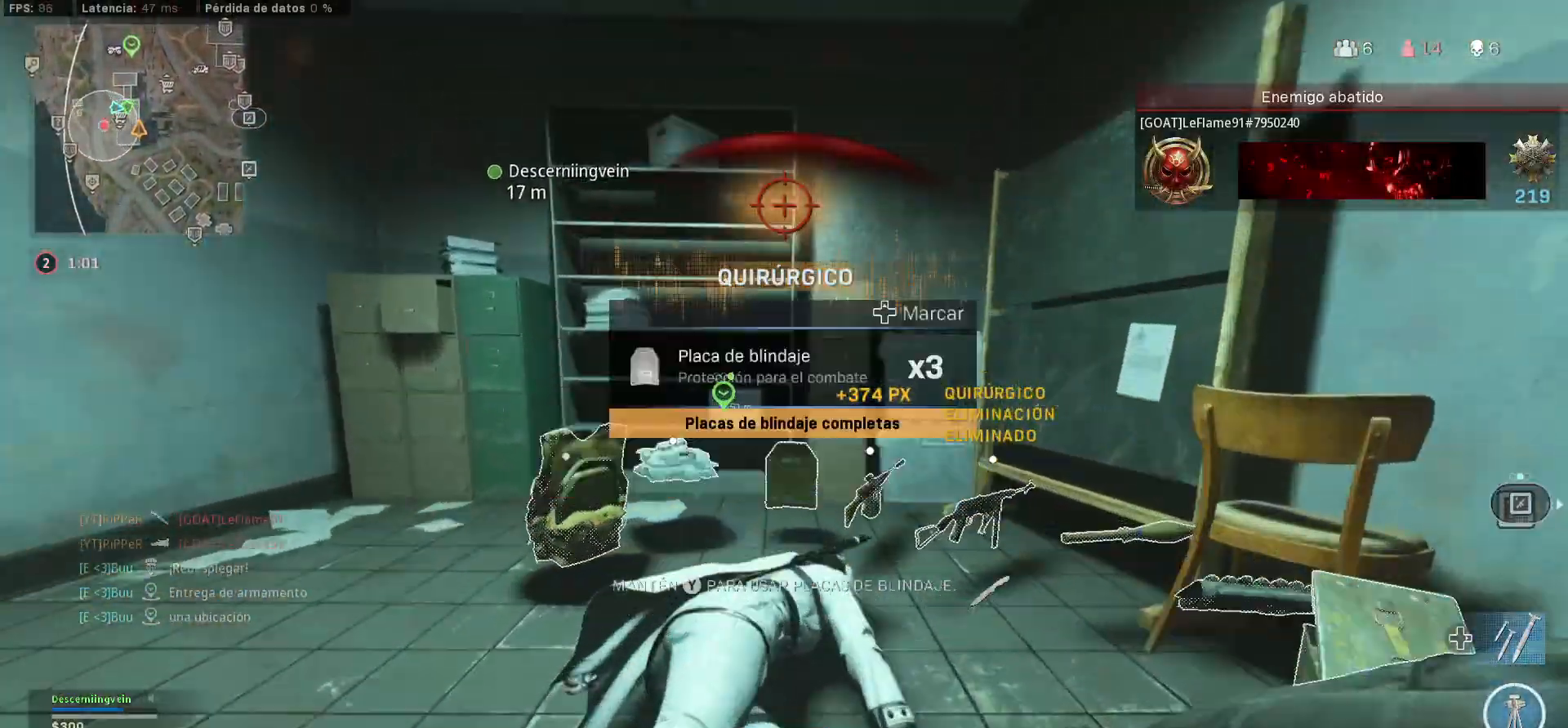
{"buttons": [], "left_stick": "up-right", "right_stick": "left", "events": [[67, "CIRCLE", "up"], [133, "right_stick", "left"], [283, "right_stick", "center"], [367, "L3", "down"], [367, "right_stick", "left"], [467, "L3", "up"], [467, "left_stick", "up-right"]]}
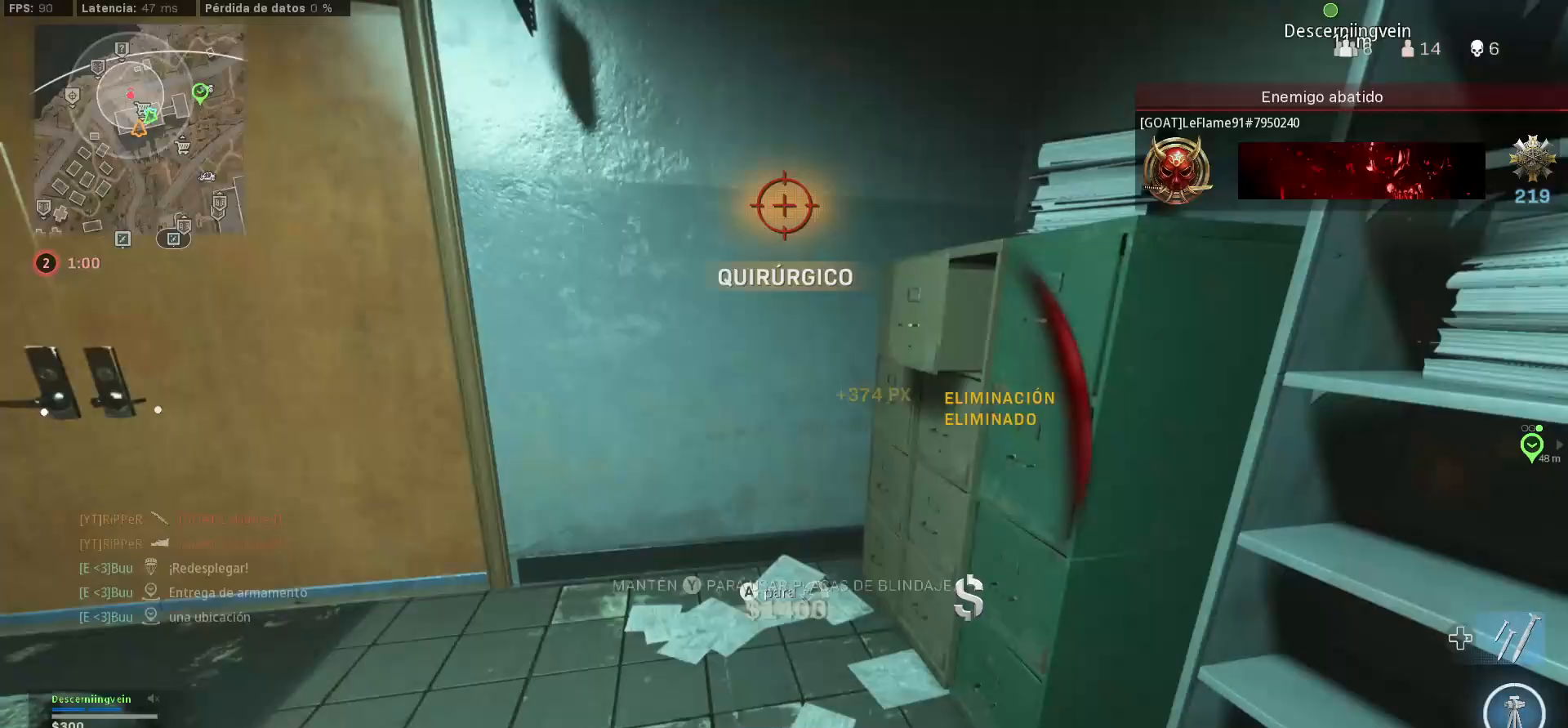
{"buttons": [], "left_stick": "down-left", "right_stick": "left", "events": [[183, "left_stick", "center"], [183, "right_stick", "center"], [333, "left_stick", "up-left"], [483, "left_stick", "down-left"], [483, "right_stick", "left"]]}
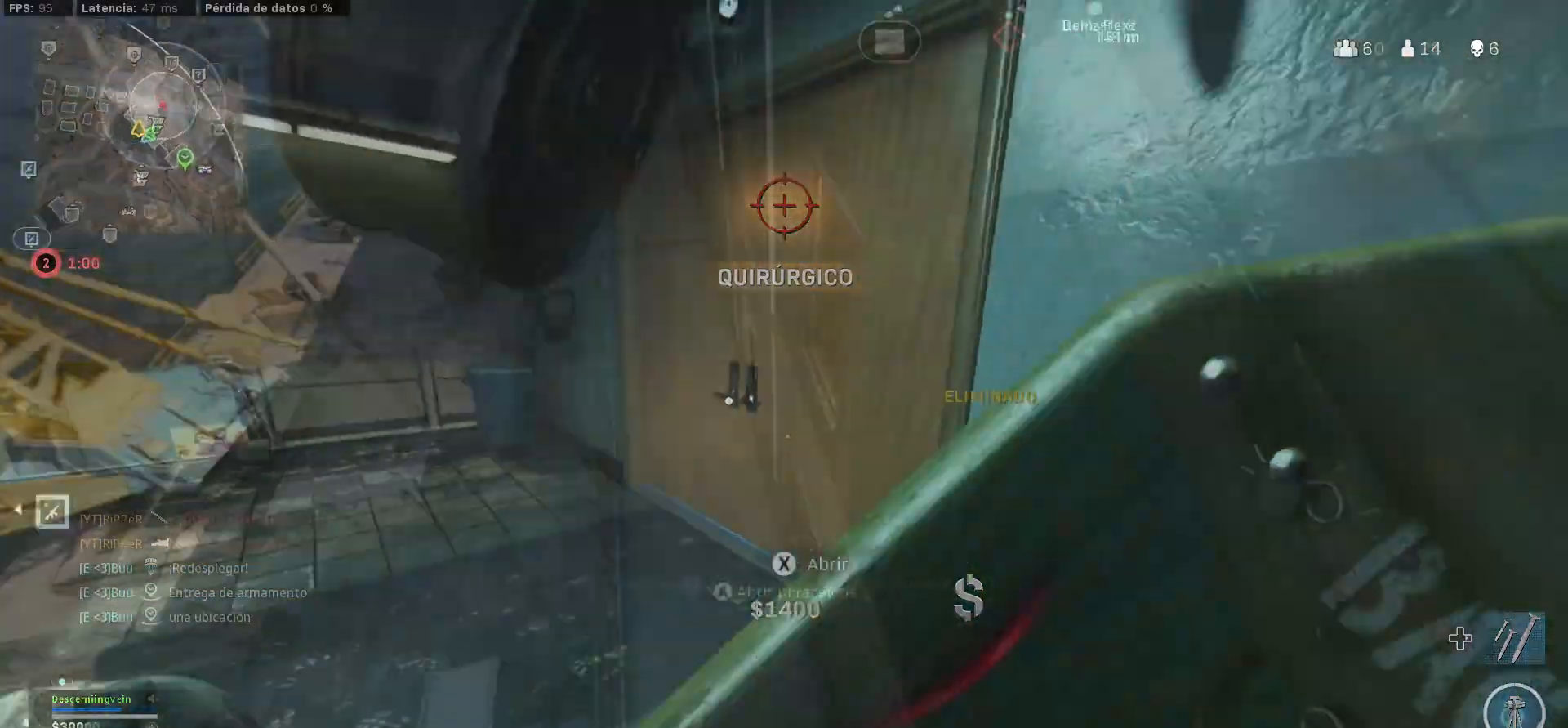
{"buttons": [], "left_stick": "up-left", "right_stick": "up", "events": [[67, "right_stick", "up"], [117, "left_stick", "up-left"]]}
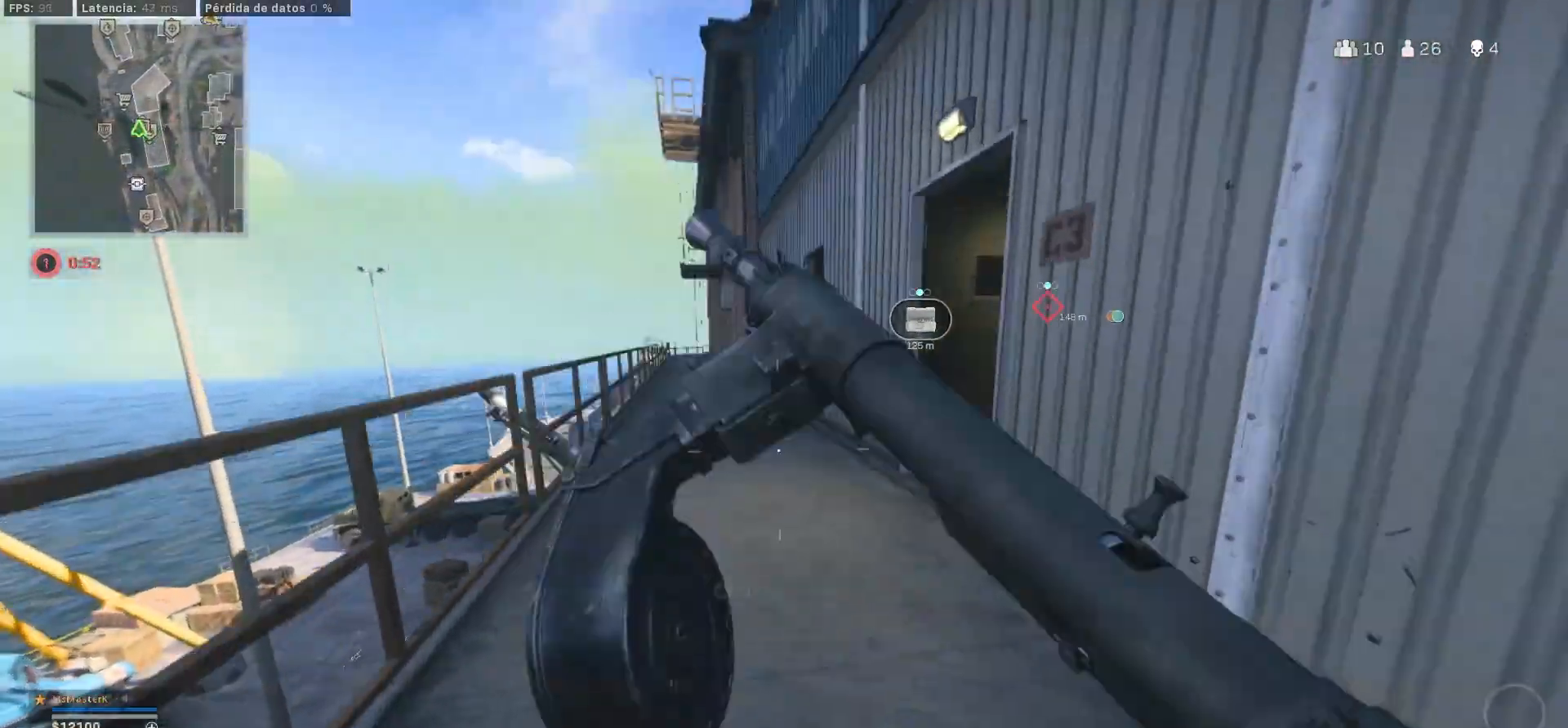
{"buttons": ["CIRCLE"], "left_stick": "up-left", "right_stick": "center", "events": [[67, "right_stick", "right"], [383, "CIRCLE", "down"], [383, "right_stick", "center"]]}
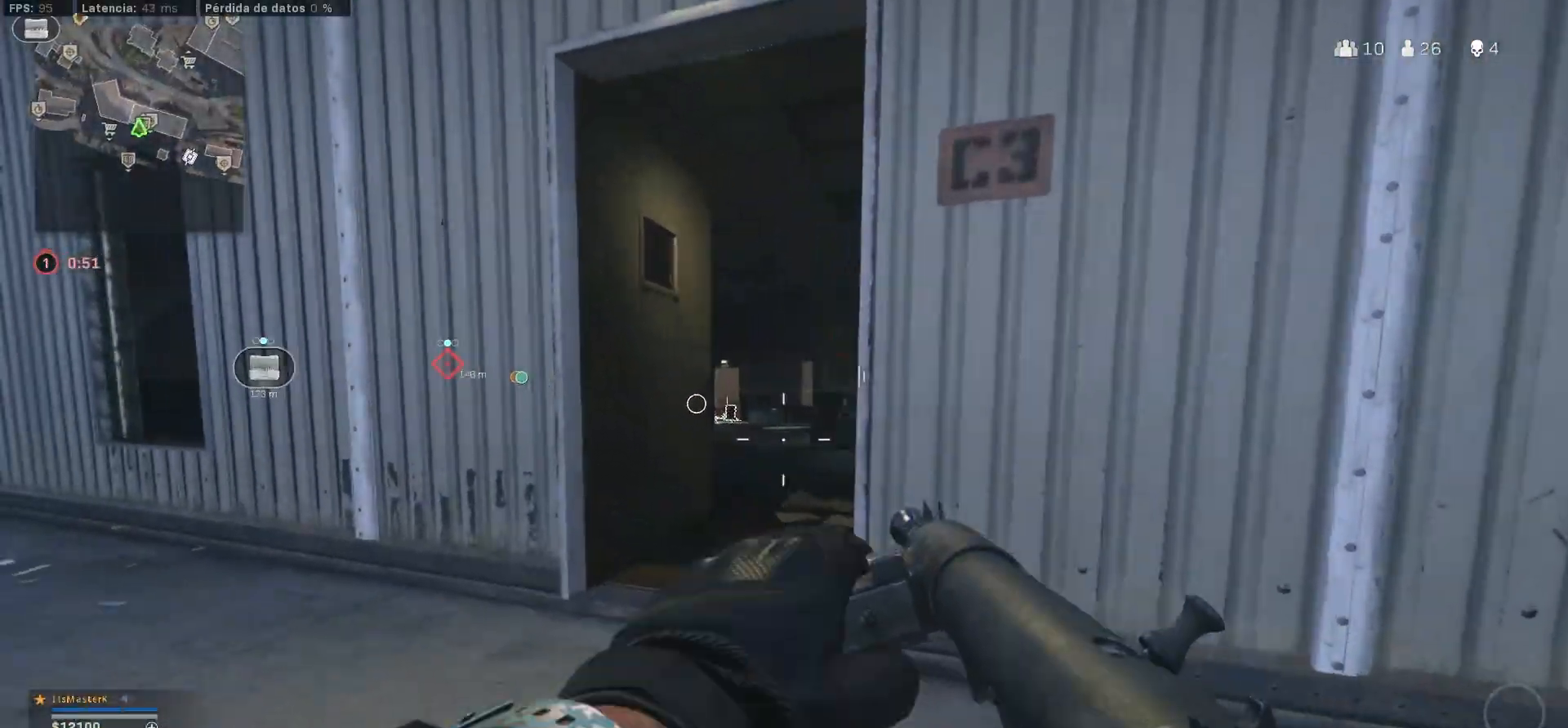
{"buttons": ["L1"], "left_stick": "up-right", "right_stick": "left", "events": [[200, "CIRCLE", "up"], [233, "L1", "down"], [400, "right_stick", "left"], [417, "left_stick", "up-right"]]}
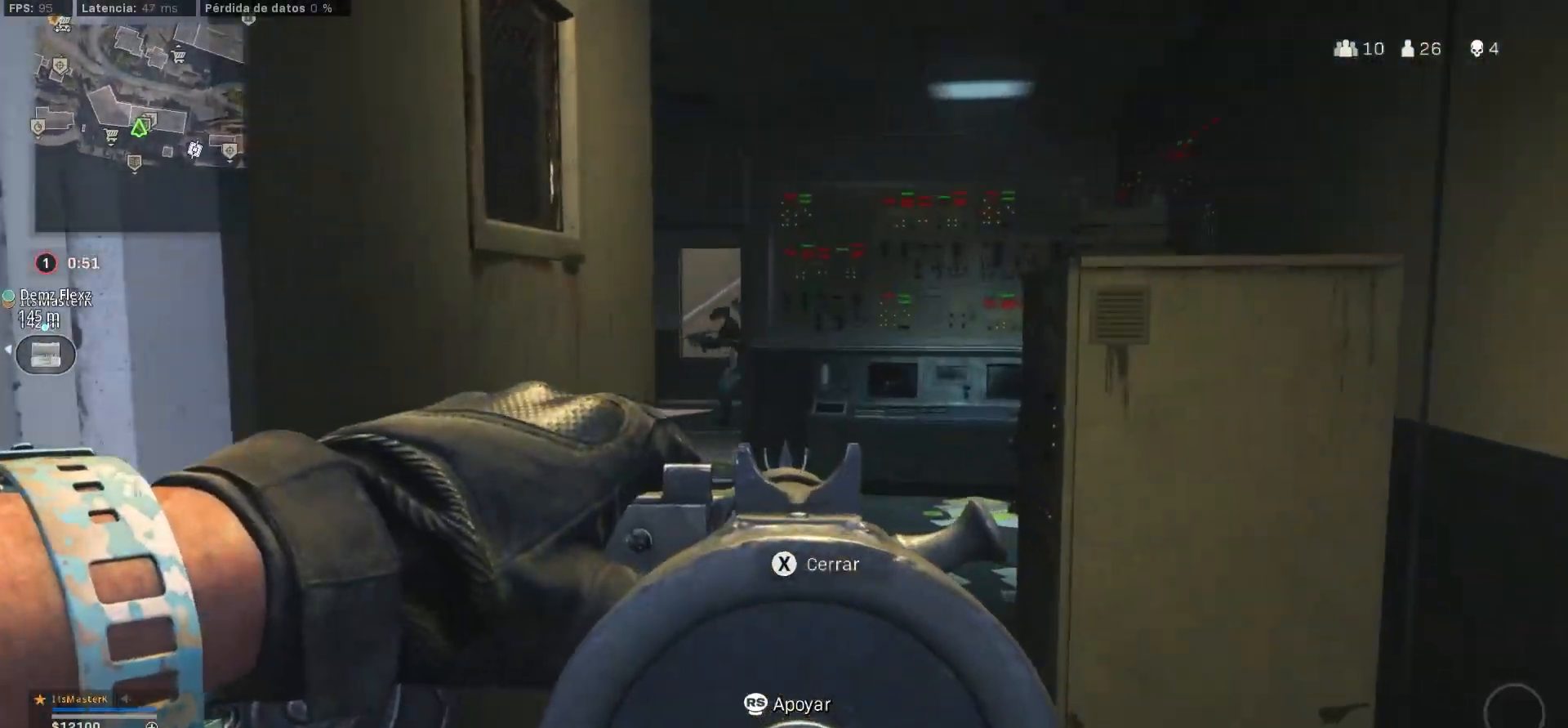
{"buttons": ["CIRCLE", "L1", "R1"], "left_stick": "up-right", "right_stick": "center", "events": [[317, "right_stick", "center"], [400, "CIRCLE", "down"], [400, "R1", "down"]]}
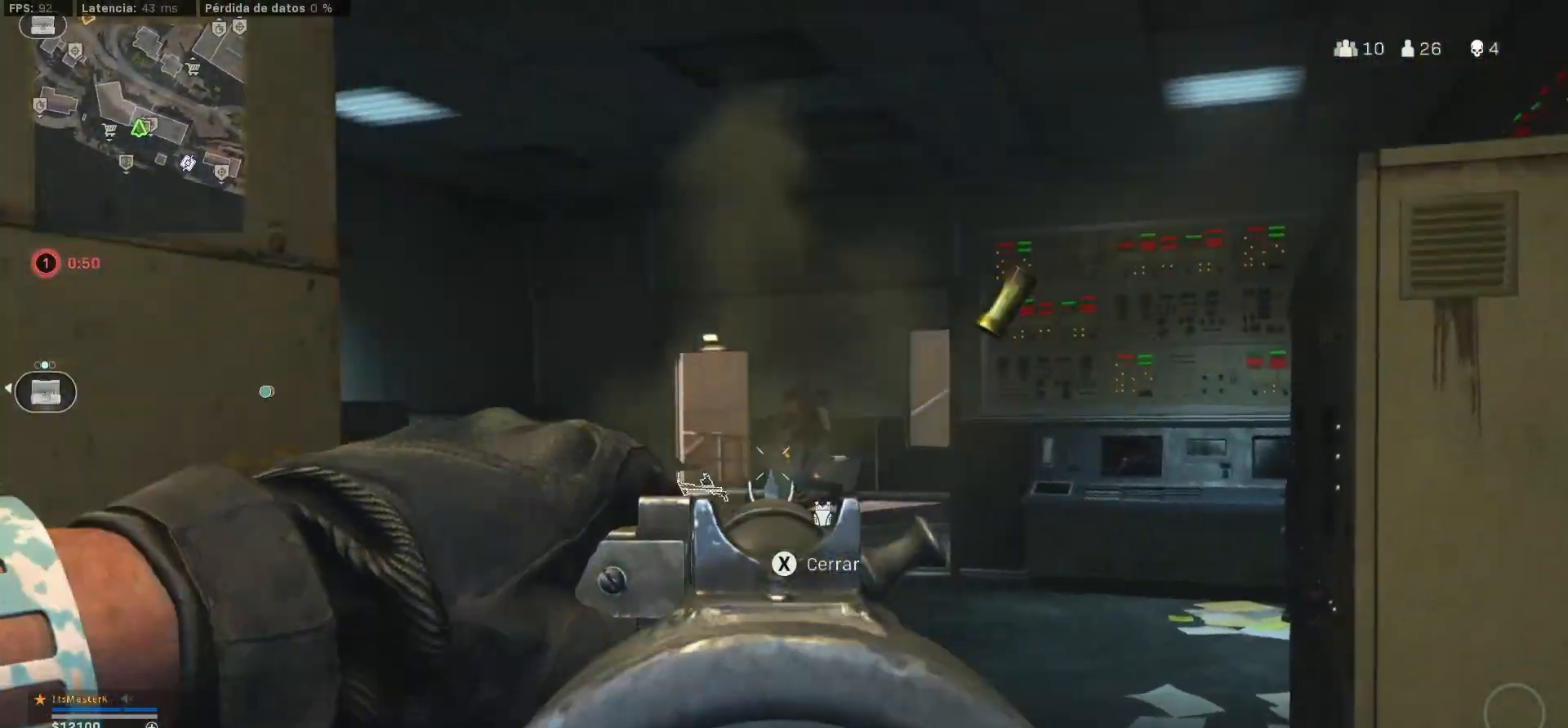
{"buttons": ["L1", "R1"], "left_stick": "up-right", "right_stick": "down-left", "events": [[117, "CIRCLE", "up"], [183, "CIRCLE", "down"], [183, "left_stick", "up"], [367, "CIRCLE", "up"], [367, "left_stick", "up-right"], [467, "right_stick", "down-left"]]}
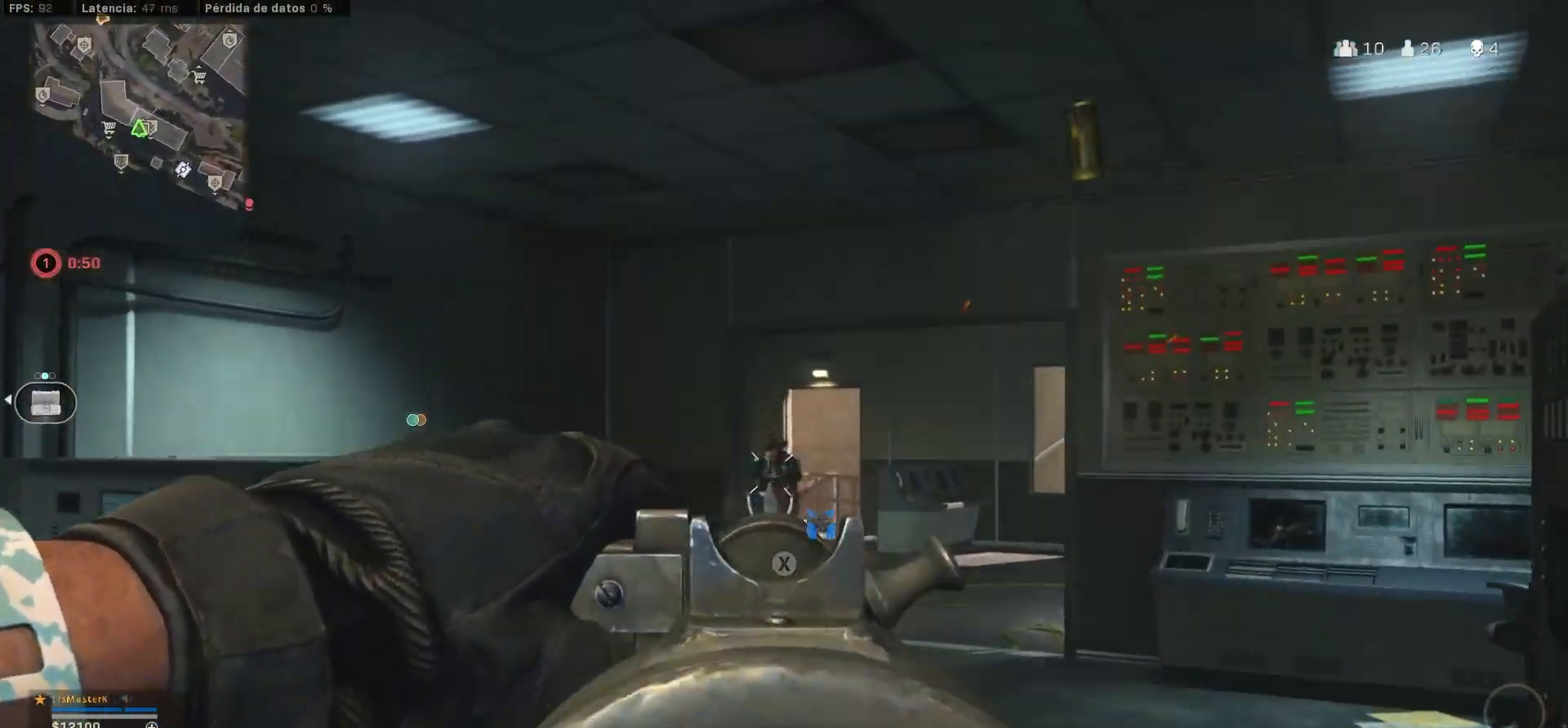
{"buttons": ["L1", "R1"], "left_stick": "center", "right_stick": "down"}
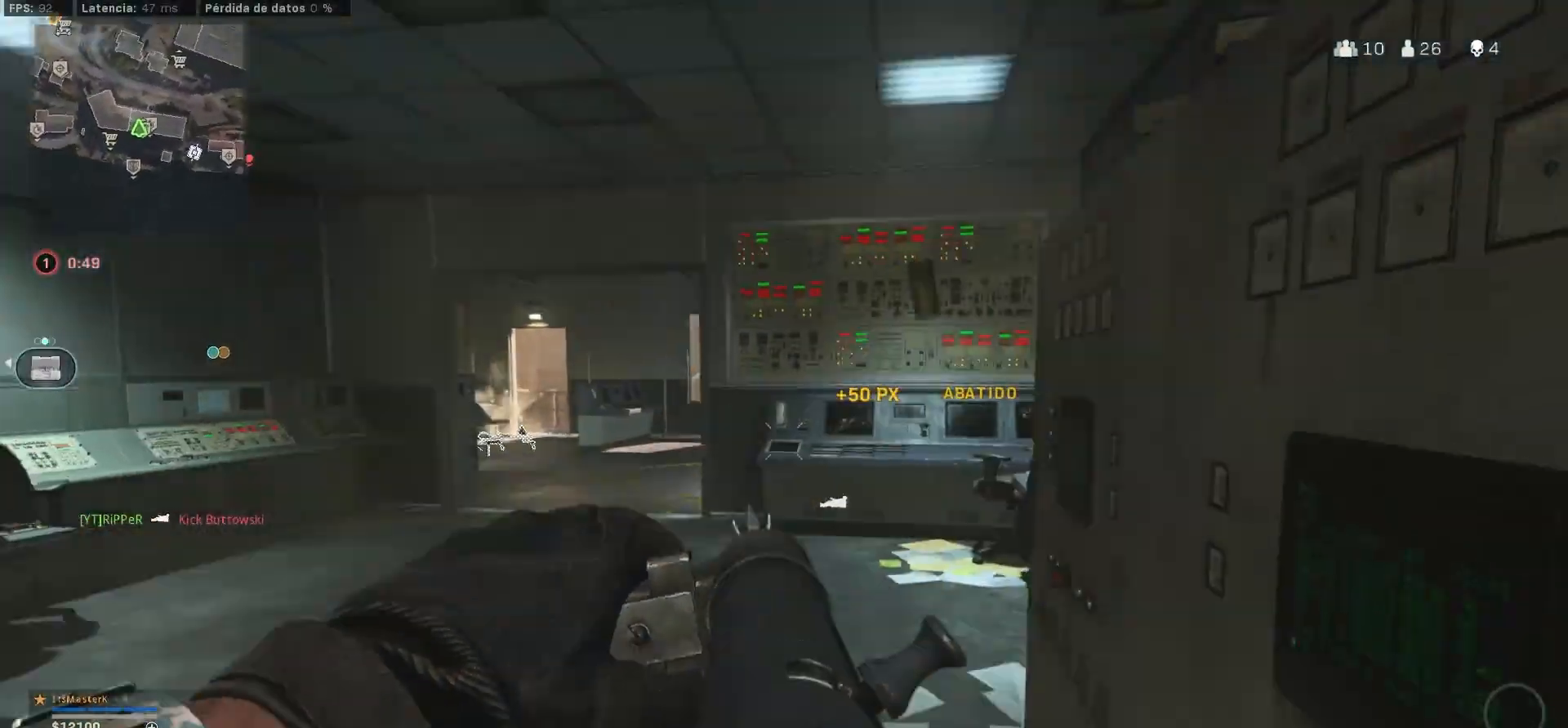
{"buttons": [], "left_stick": "up", "right_stick": "right", "events": [[17, "L1", "up"], [17, "R1", "up"], [17, "left_stick", "up"], [17, "right_stick", "center"], [217, "right_stick", "down-left"], [267, "right_stick", "center"], [417, "right_stick", "right"]]}
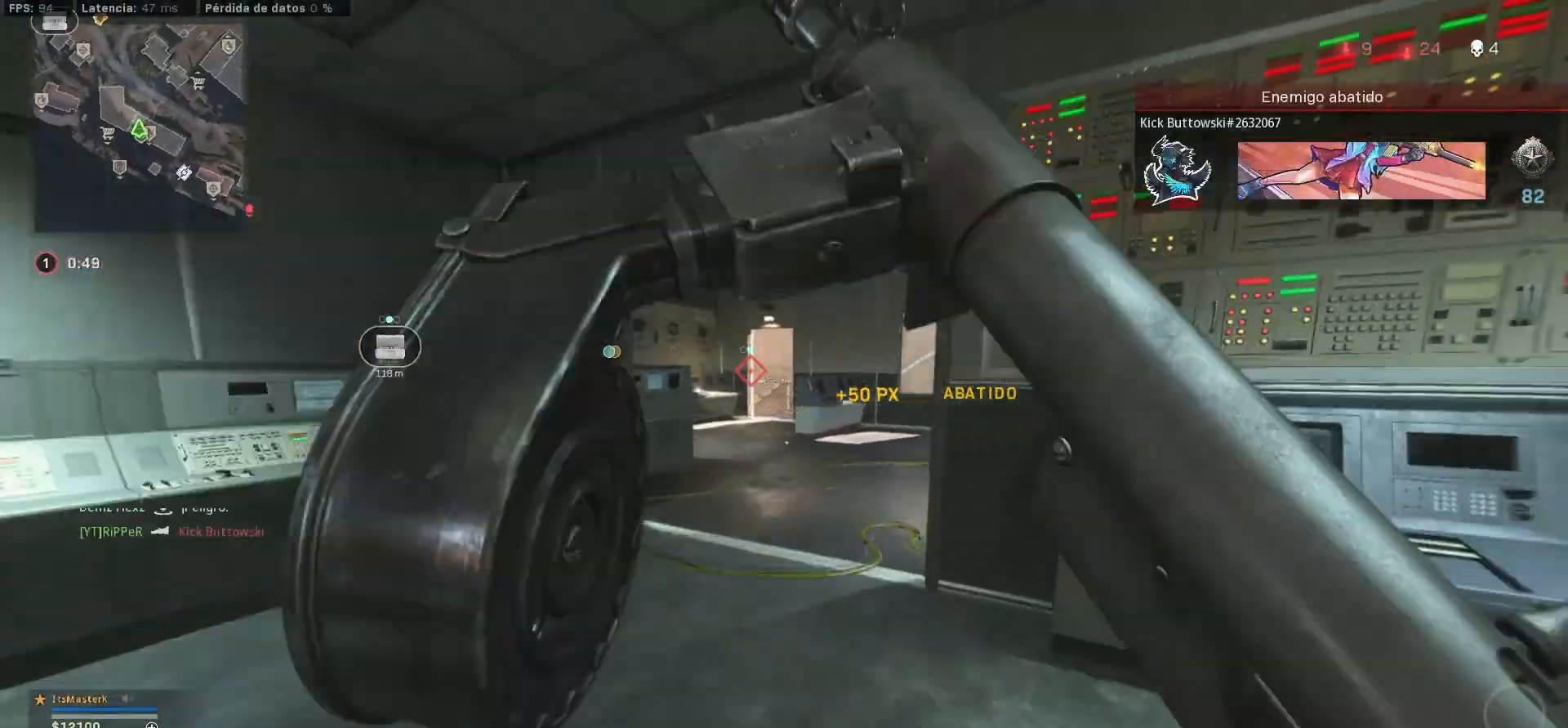
{"buttons": [], "left_stick": "up-left", "right_stick": "center", "events": [[83, "CIRCLE", "down"], [83, "left_stick", "up-left"], [83, "right_stick", "center"], [100, "CIRCLE", "up"], [283, "CIRCLE", "down"], [283, "left_stick", "left"], [483, "CIRCLE", "up"], [483, "left_stick", "up-left"]]}